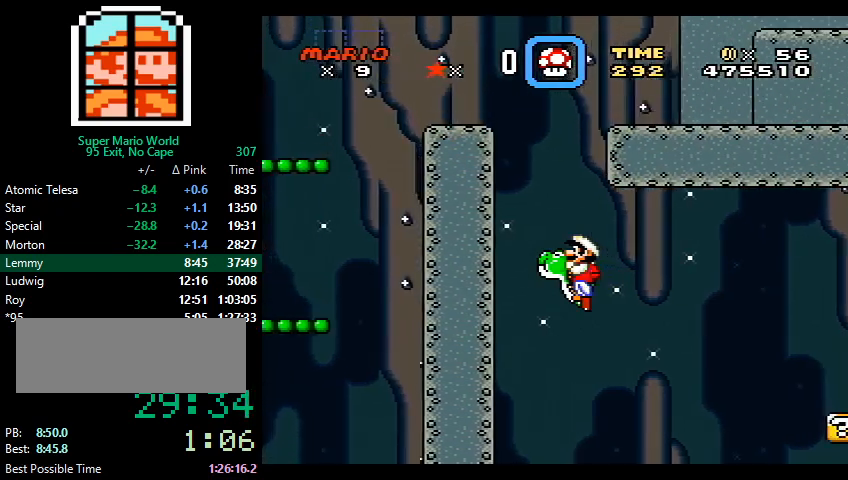
Gameplay with a controller (Nintendo layout); each line is a JSON object with the inputs held at the frame after it. "events" lists button and stick changes between this image and that frame as [ms after this image, input, new state], when the widget could be followed in between. Not read: L3 R3.
{"buttons": ["Y"], "events": [[100, "B", "up"], [200, "DPAD_RIGHT", "down"], [267, "B", "down"], [333, "DPAD_RIGHT", "up"], [367, "B", "up"]]}
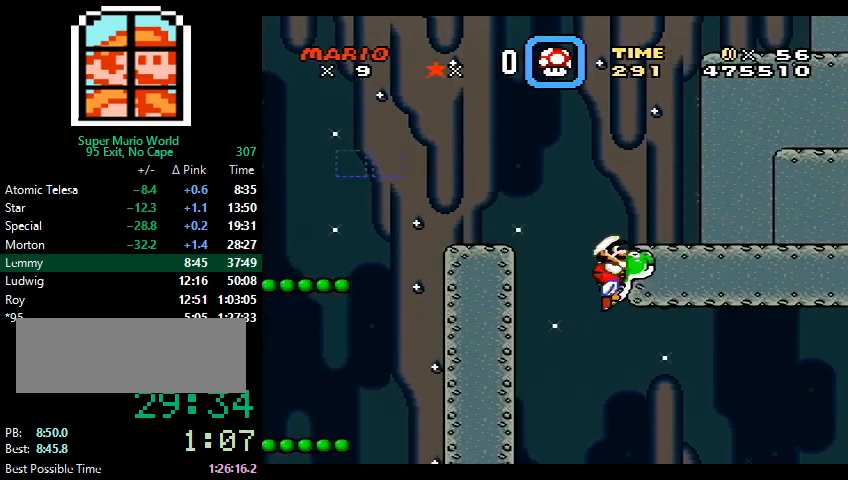
{"buttons": ["Y"], "events": [[33, "B", "down"], [167, "B", "up"], [333, "B", "down"], [333, "DPAD_LEFT", "down"], [400, "DPAD_LEFT", "up"], [467, "B", "up"]]}
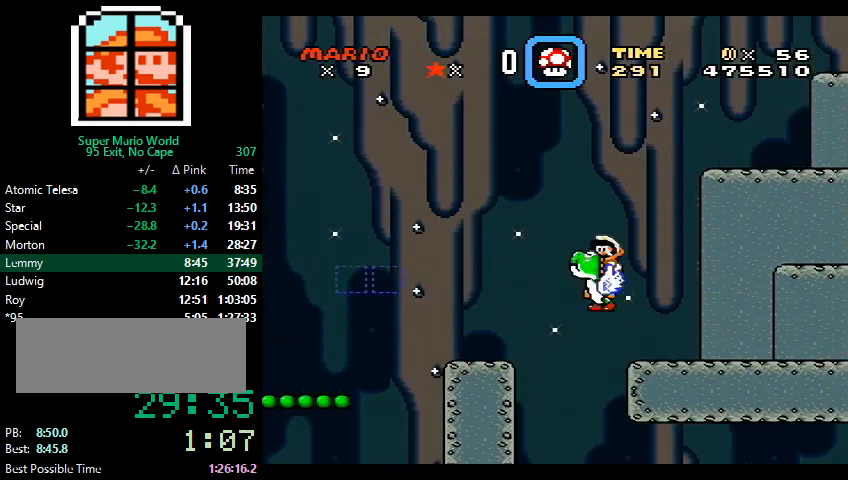
{"buttons": ["B", "Y"], "events": [[133, "B", "down"], [133, "DPAD_LEFT", "down"], [233, "DPAD_LEFT", "up"], [300, "B", "up"], [400, "B", "down"]]}
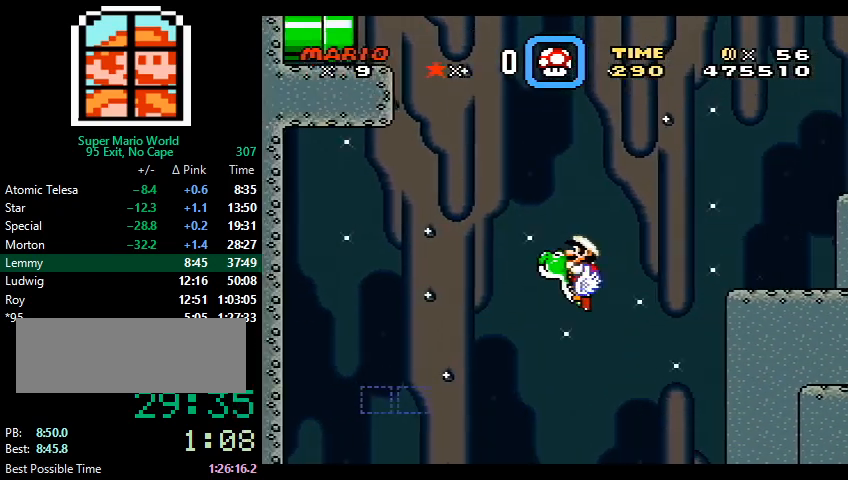
{"buttons": ["Y", "DPAD_LEFT"], "events": [[67, "B", "up"], [200, "B", "down"], [400, "B", "up"], [400, "DPAD_LEFT", "down"]]}
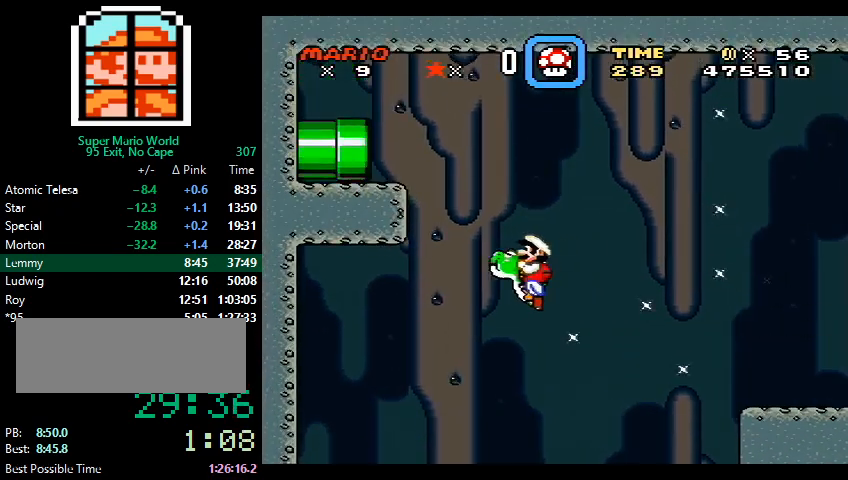
{"buttons": ["Y", "DPAD_LEFT"], "events": [[33, "B", "down"], [33, "DPAD_LEFT", "up"], [200, "B", "up"], [200, "DPAD_LEFT", "down"], [400, "B", "down"], [467, "B", "up"]]}
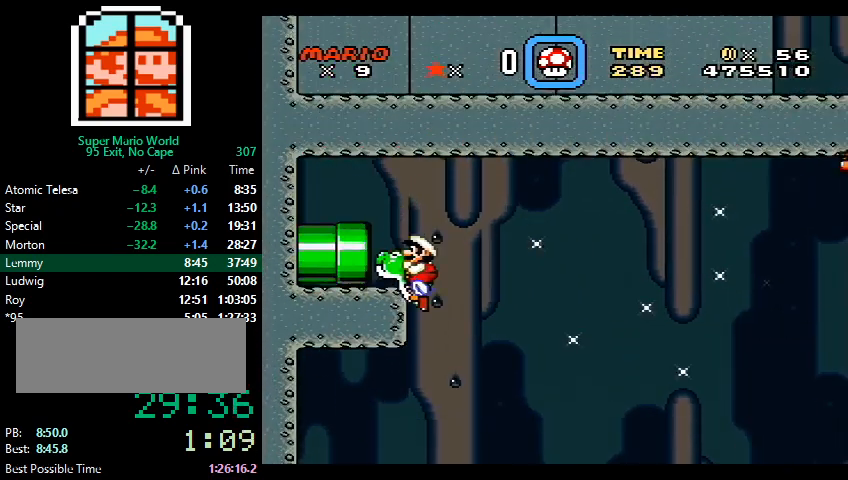
{"buttons": ["Y", "DPAD_LEFT"], "events": [[133, "DPAD_LEFT", "up"], [500, "DPAD_LEFT", "down"]]}
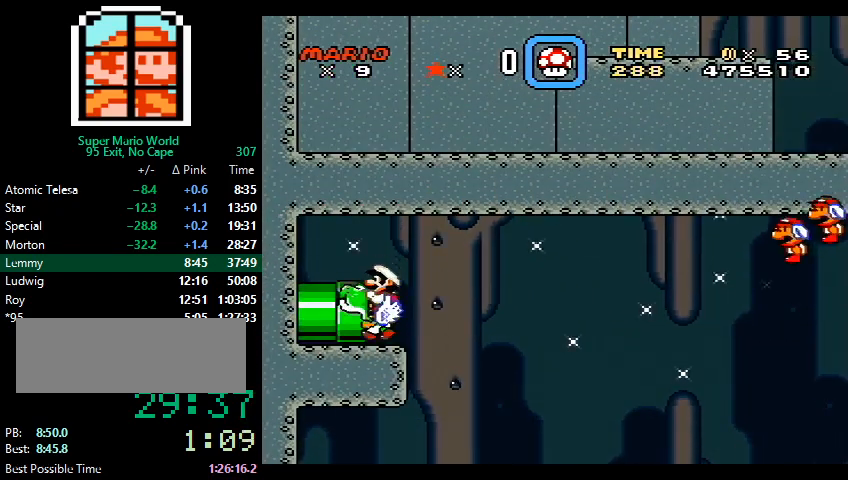
{"buttons": ["Y"], "events": [[467, "DPAD_LEFT", "up"]]}
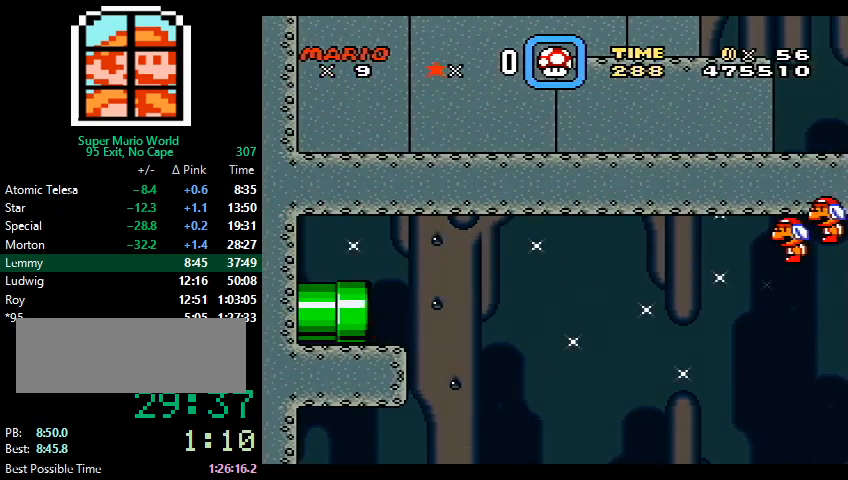
{"buttons": ["Y"], "events": [[167, "DPAD_RIGHT", "down"], [367, "DPAD_RIGHT", "up"]]}
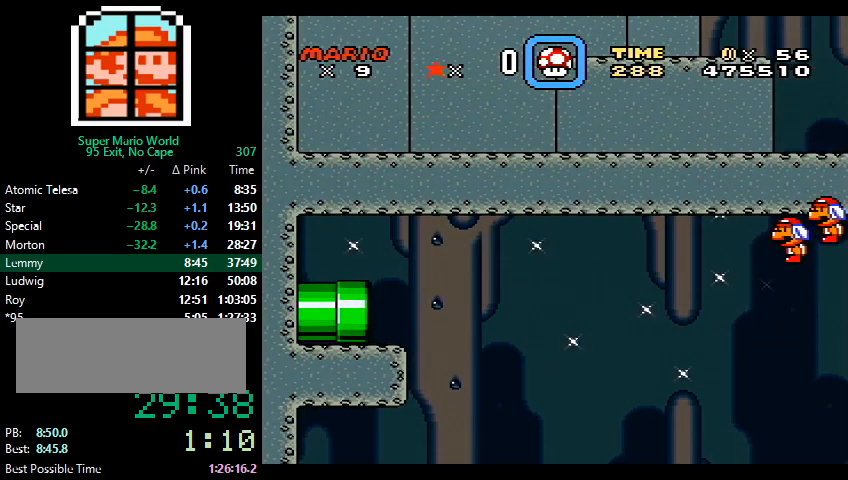
{"buttons": ["Y"], "events": []}
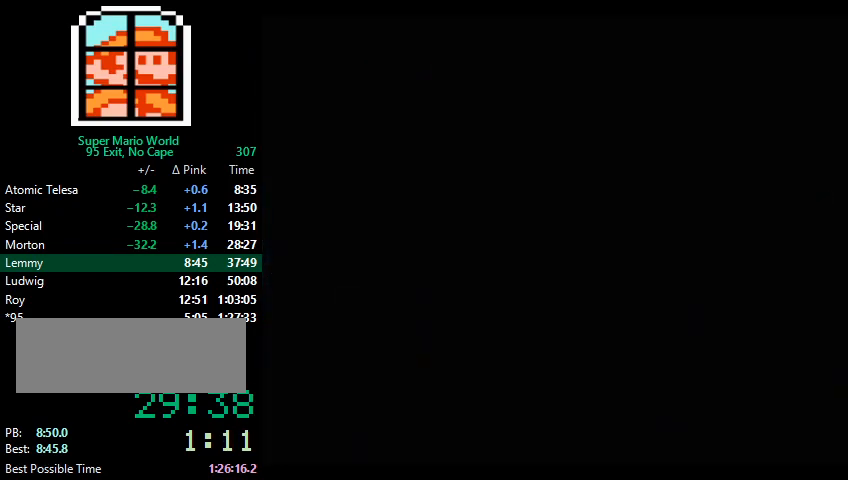
{"buttons": ["Y"], "events": []}
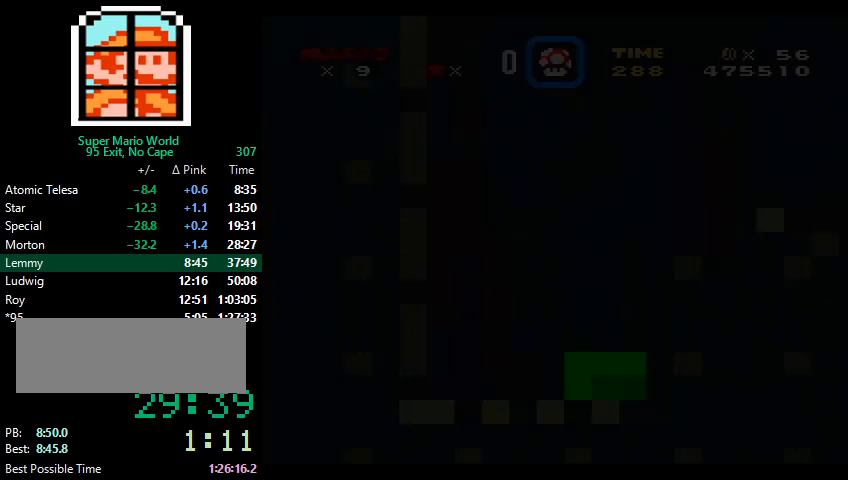
{"buttons": ["Y"], "events": []}
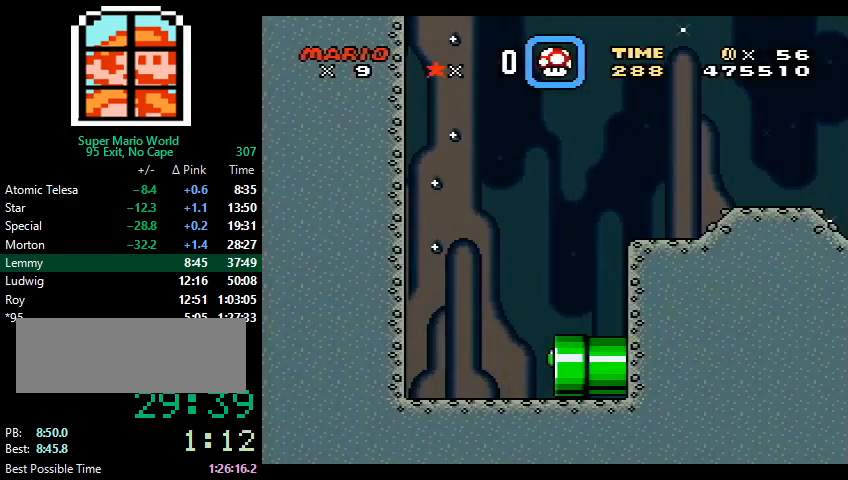
{"buttons": ["Y"], "events": []}
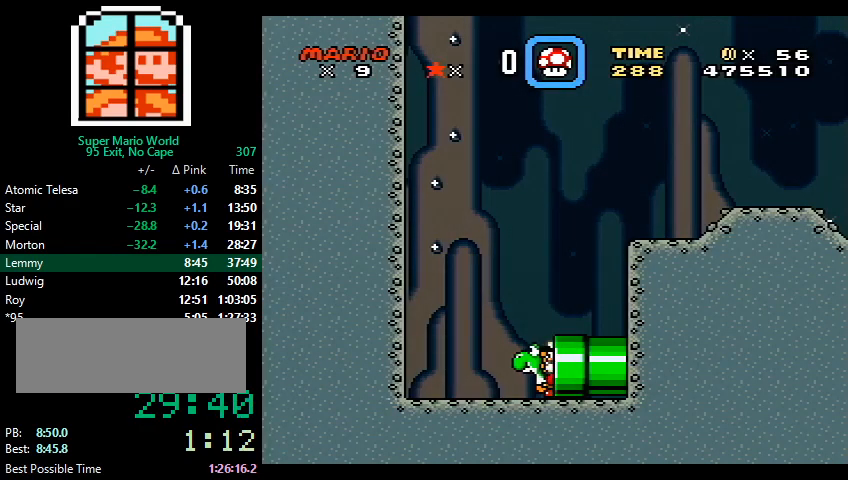
{"buttons": ["Y"], "events": [[333, "B", "down"], [333, "DPAD_RIGHT", "down"], [367, "B", "up"], [500, "DPAD_RIGHT", "up"]]}
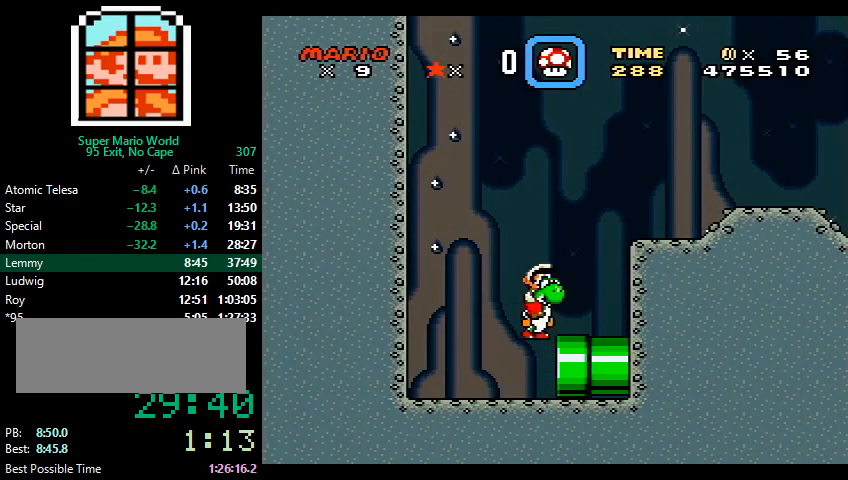
{"buttons": ["Y", "DPAD_RIGHT"], "events": [[33, "DPAD_RIGHT", "down"], [133, "DPAD_RIGHT", "up"], [200, "DPAD_RIGHT", "down"], [233, "B", "down"], [467, "B", "up"]]}
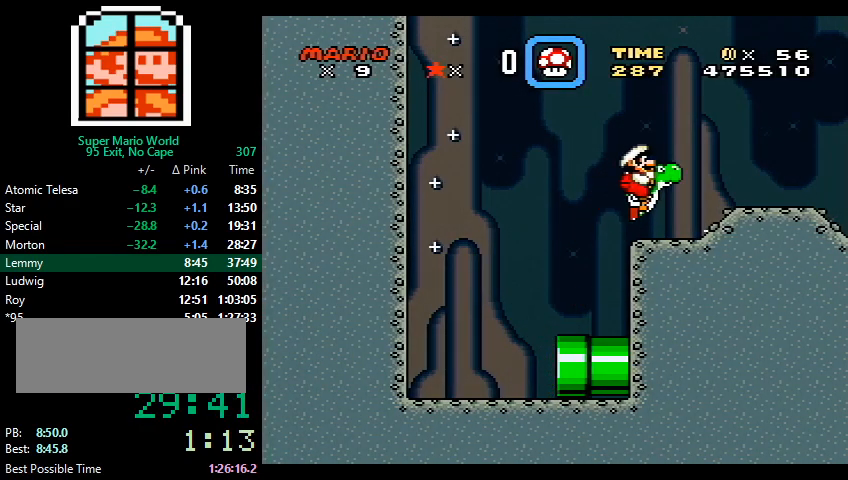
{"buttons": ["Y", "DPAD_RIGHT"], "events": [[233, "B", "down"], [300, "B", "up"]]}
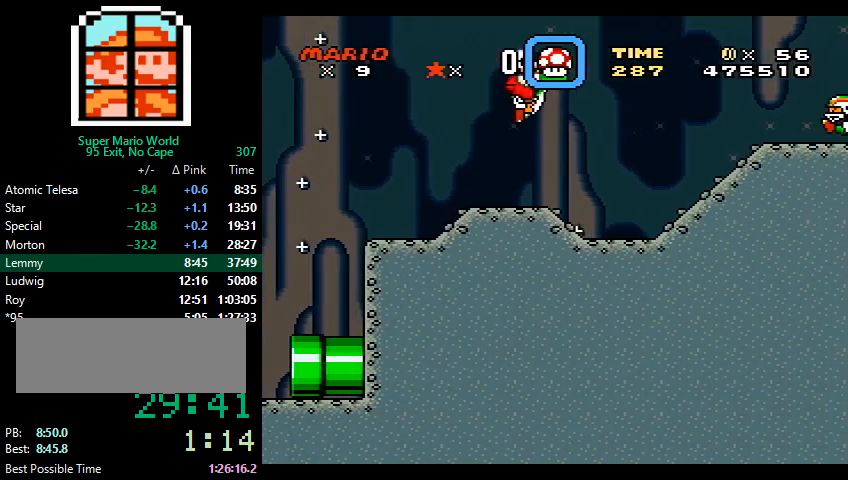
{"buttons": ["B", "Y", "DPAD_RIGHT"], "events": [[167, "X", "down"], [267, "X", "up"], [433, "B", "down"]]}
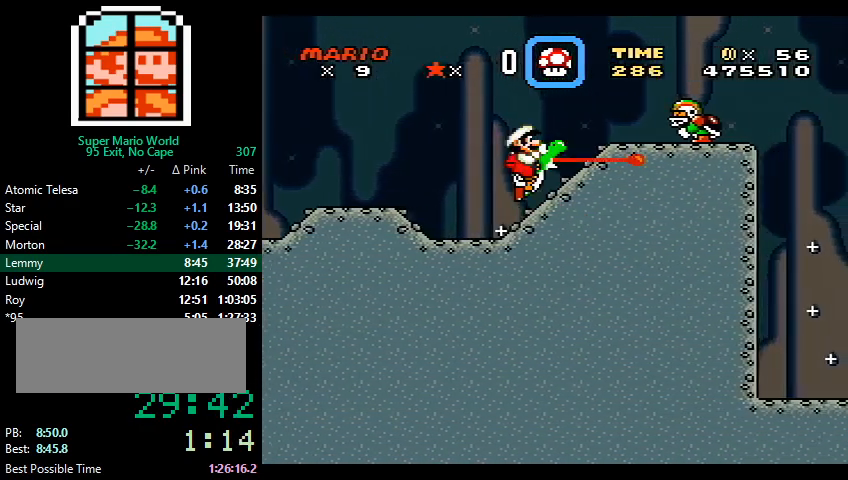
{"buttons": ["B", "Y", "DPAD_RIGHT"], "events": []}
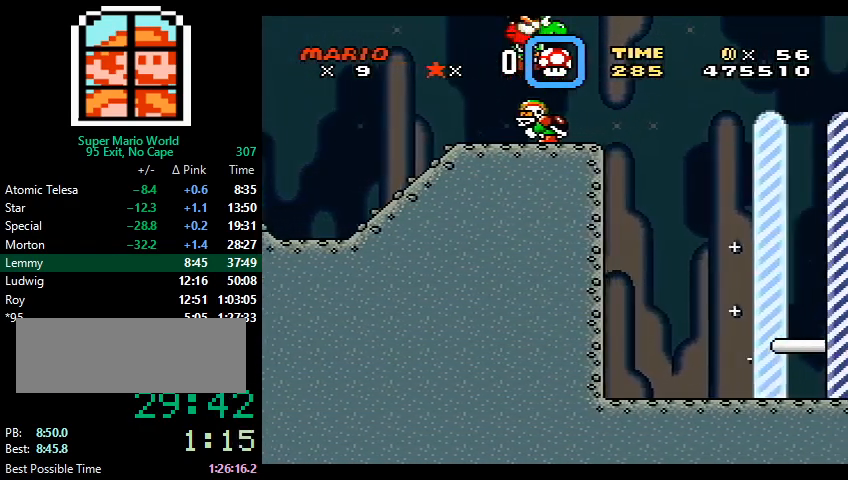
{"buttons": ["Y", "DPAD_RIGHT"], "events": [[67, "B", "up"], [300, "DPAD_UP", "down"], [333, "DPAD_RIGHT", "up"], [333, "DPAD_UP", "up"], [367, "DPAD_RIGHT", "down"]]}
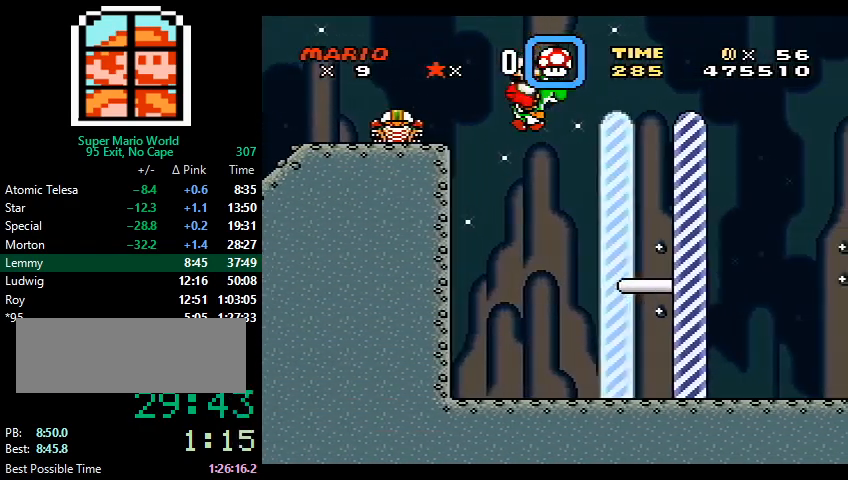
{"buttons": ["Y", "DPAD_RIGHT"], "events": []}
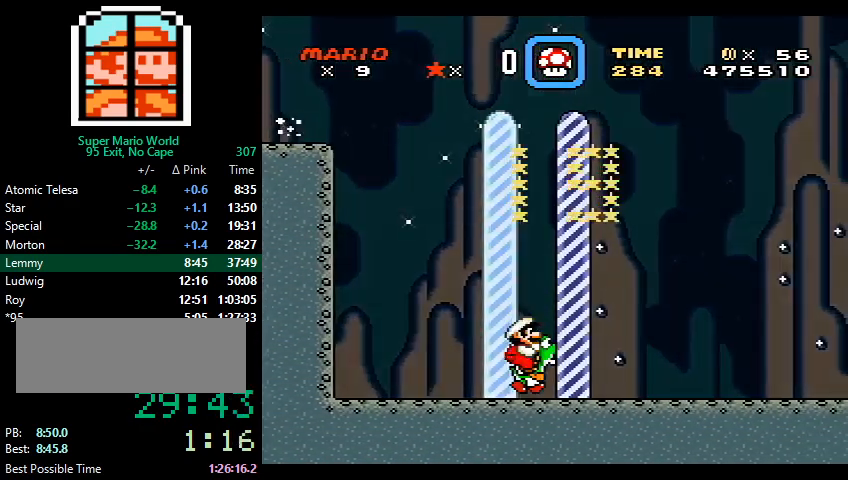
{"buttons": [], "events": [[100, "Y", "up"], [167, "DPAD_RIGHT", "up"]]}